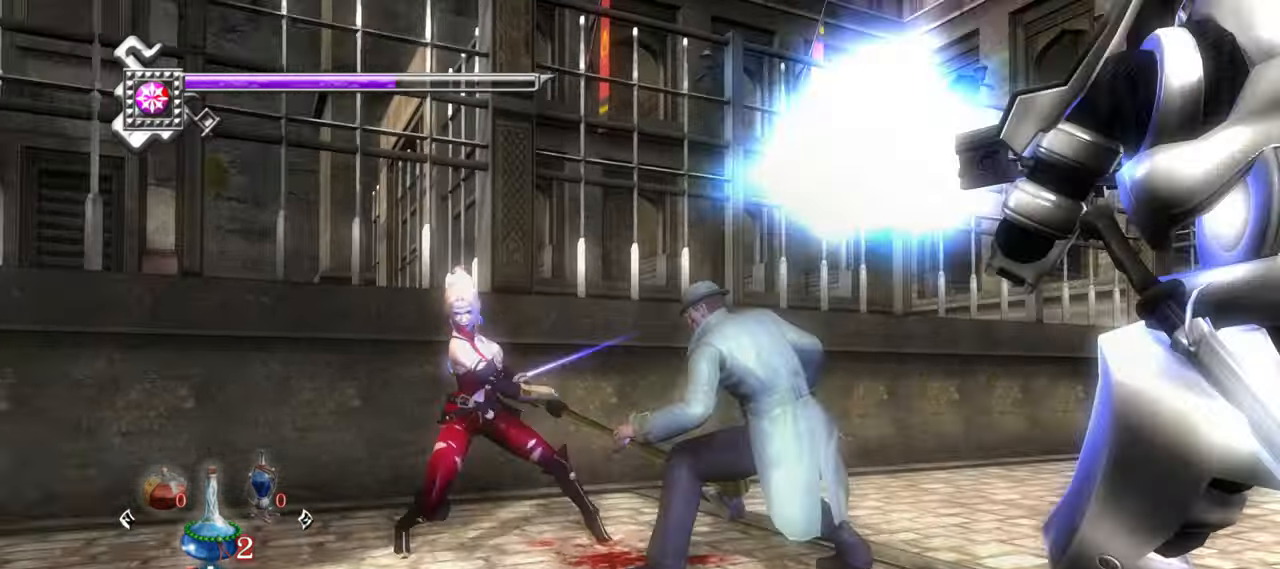
Gameplay with a controller (PlayStation layout); each line is a JSON object with the inputs held at the frame after it. "events" lists button and stick changes between this image and that frame as [ms after this image, input, new state], when the widget could be followed in between.
{"buttons": ["CROSS", "L1"], "left_stick": "left", "right_stick": "center", "events": [[67, "left_stick", "left"], [217, "left_stick", "center"], [267, "left_stick", "left"], [434, "CROSS", "down"]]}
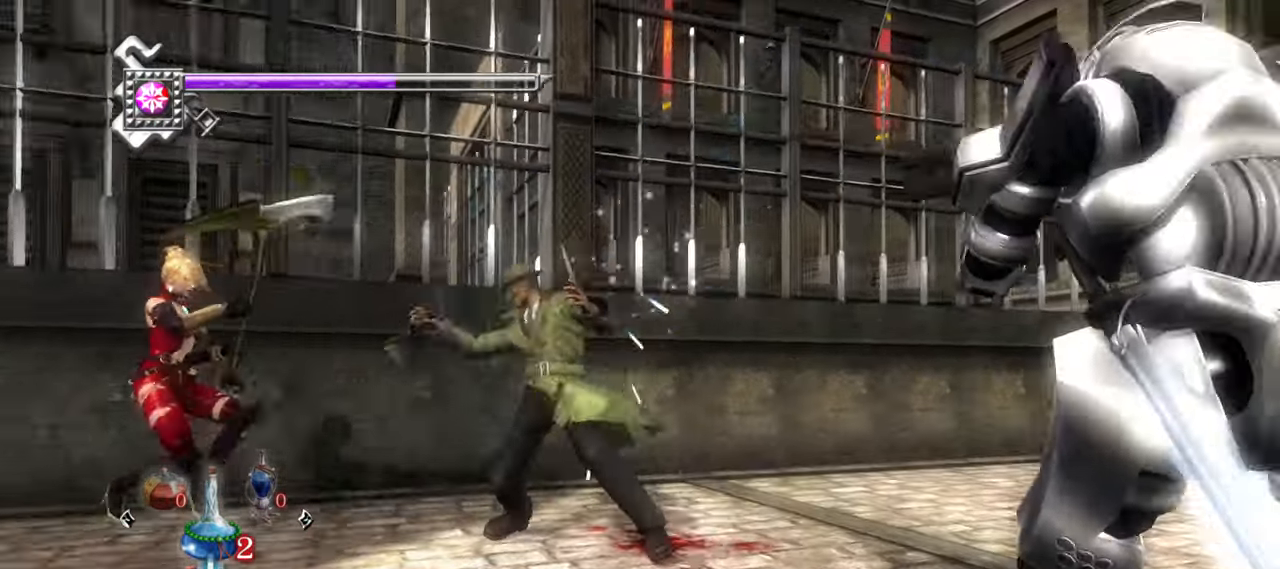
{"buttons": ["CROSS"], "left_stick": "left", "right_stick": "center", "events": [[50, "CROSS", "up"], [134, "CROSS", "down"], [200, "CROSS", "up"], [284, "CROSS", "down"], [400, "CROSS", "up"], [434, "CROSS", "down"], [484, "L1", "up"]]}
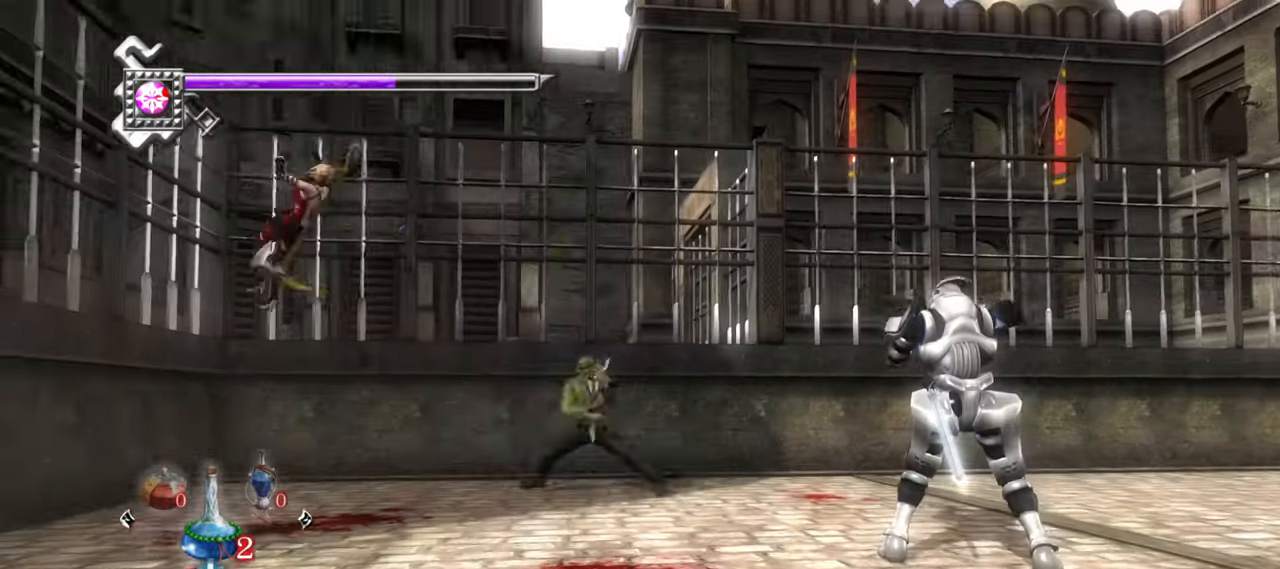
{"buttons": ["TRIANGLE"], "left_stick": "down-right", "right_stick": "center", "events": [[34, "CROSS", "up"], [250, "left_stick", "down-right"], [367, "TRIANGLE", "down"]]}
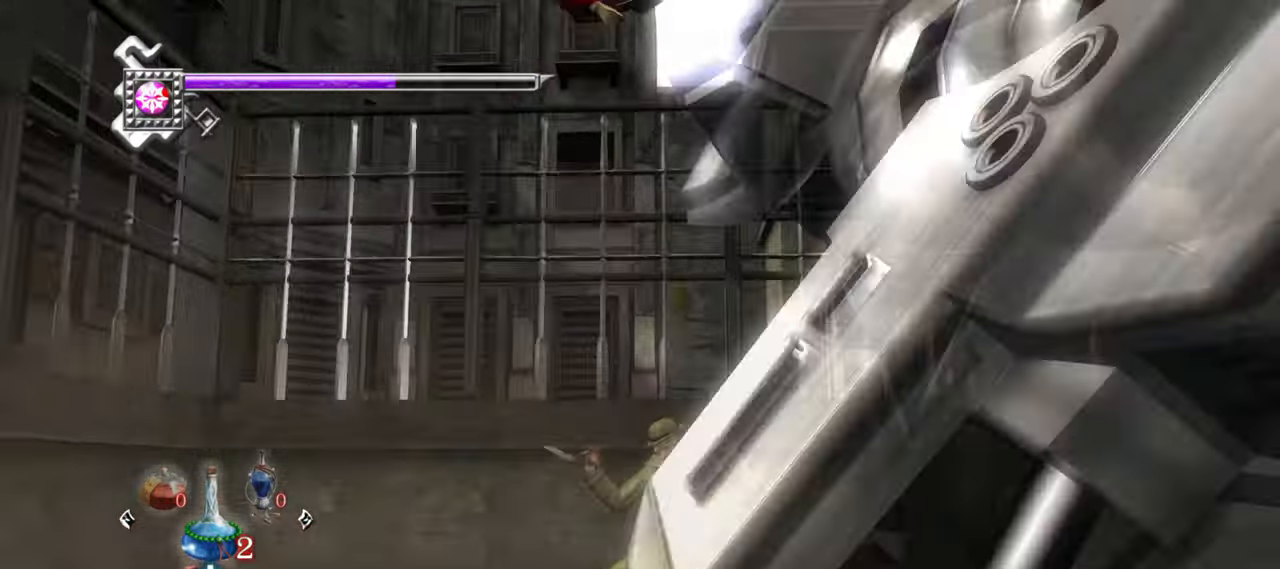
{"buttons": ["TRIANGLE"], "left_stick": "down", "right_stick": "center", "events": [[267, "left_stick", "down"]]}
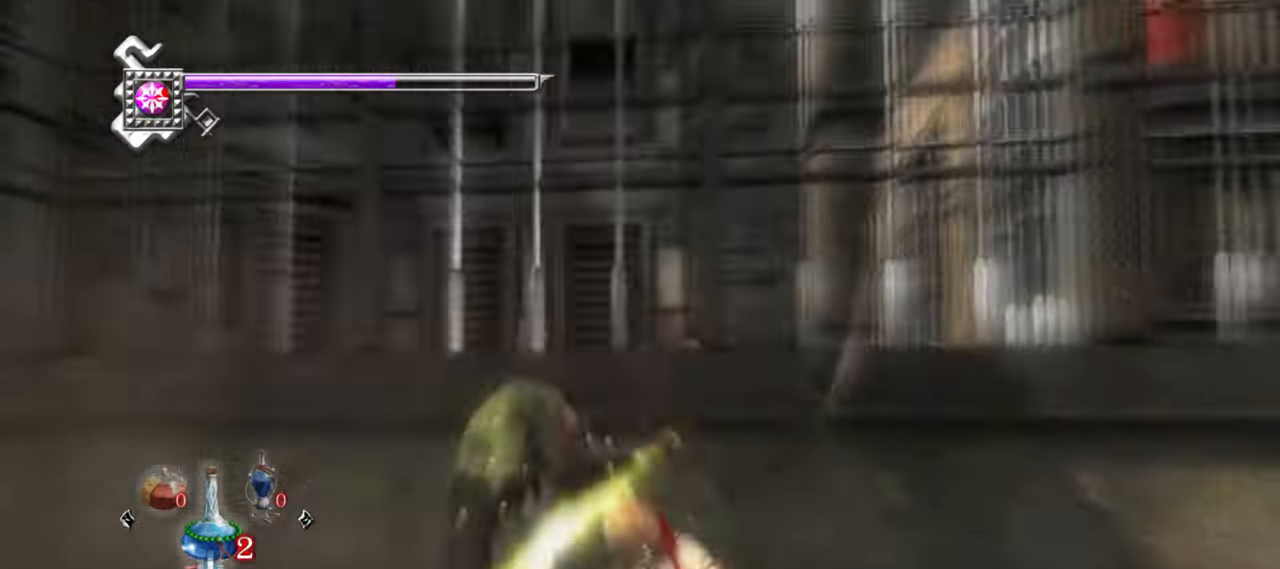
{"buttons": ["L1"], "left_stick": "center", "right_stick": "center", "events": [[50, "TRIANGLE", "up"], [67, "L1", "down"], [150, "left_stick", "center"], [200, "left_stick", "down"], [283, "left_stick", "center"]]}
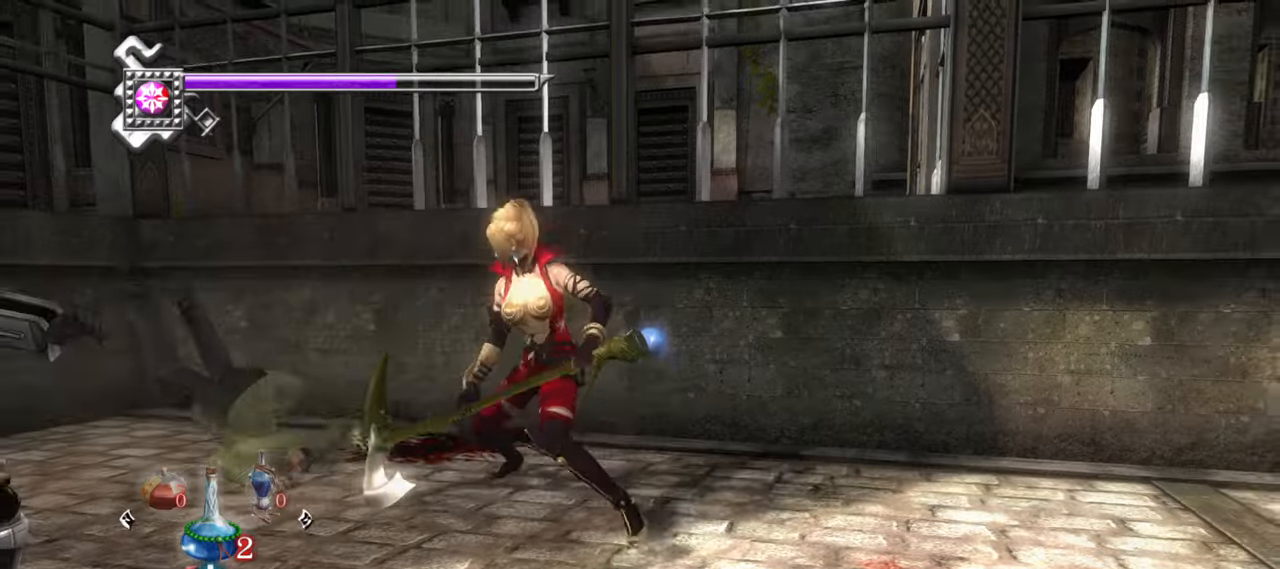
{"buttons": ["L1"], "left_stick": "down-right", "right_stick": "center", "events": [[433, "left_stick", "down-right"]]}
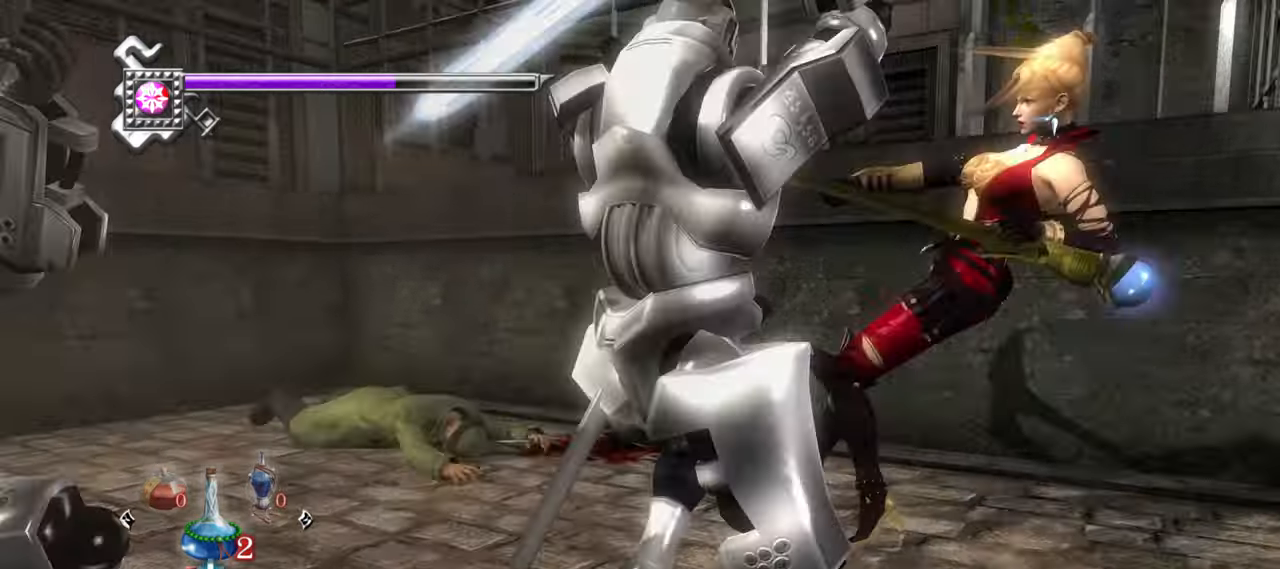
{"buttons": ["L1"], "left_stick": "down-right", "right_stick": "center", "events": [[316, "CROSS", "down"], [416, "CROSS", "up"]]}
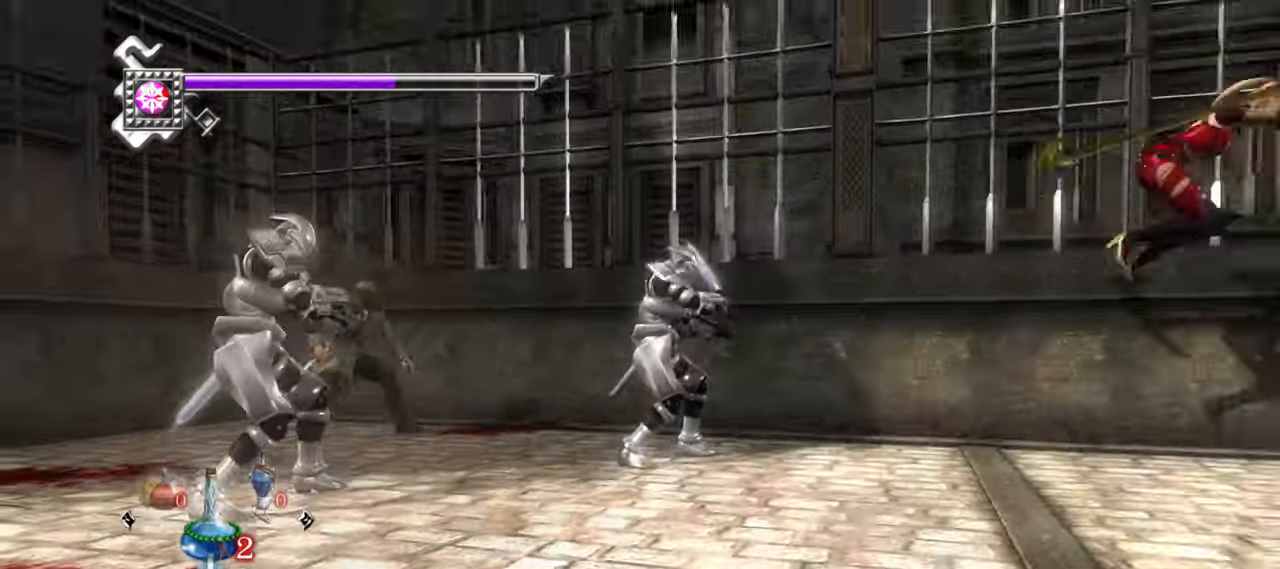
{"buttons": [], "left_stick": "down-right", "right_stick": "center", "events": [[150, "L1", "up"]]}
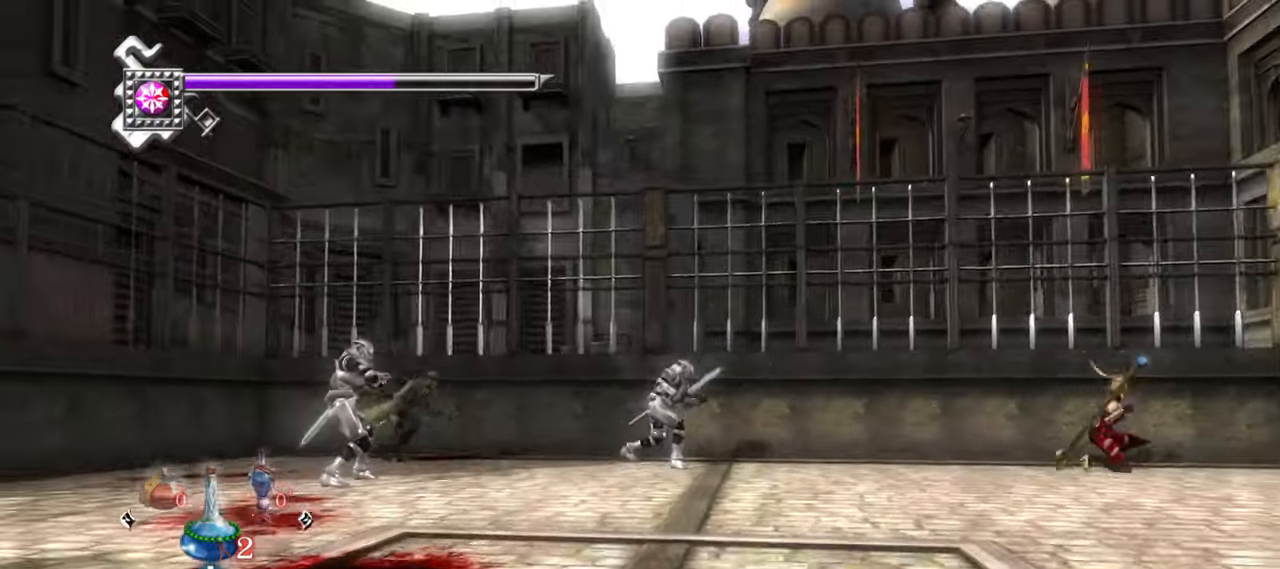
{"buttons": [], "left_stick": "down-right", "right_stick": "center", "events": [[16, "CROSS", "down"], [166, "CROSS", "up"], [383, "CROSS", "down"], [483, "CROSS", "up"]]}
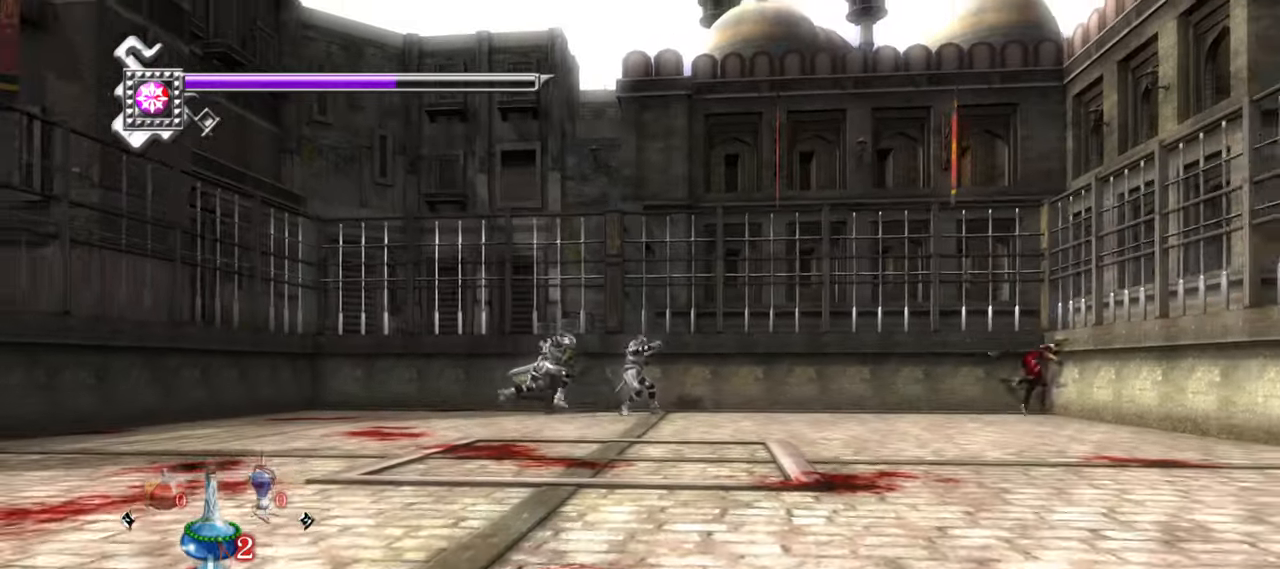
{"buttons": [], "left_stick": "down-left", "right_stick": "center", "events": [[83, "CROSS", "down"], [200, "CROSS", "up"], [366, "left_stick", "down"], [466, "left_stick", "down-left"]]}
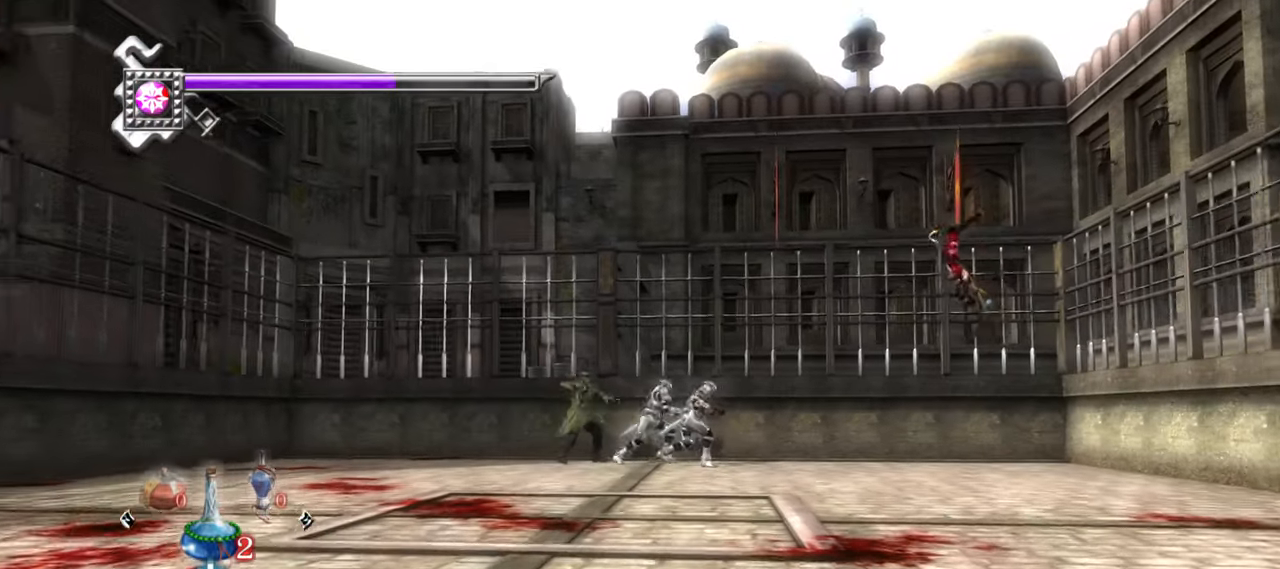
{"buttons": ["TRIANGLE"], "left_stick": "down-left", "right_stick": "center", "events": [[133, "TRIANGLE", "down"]]}
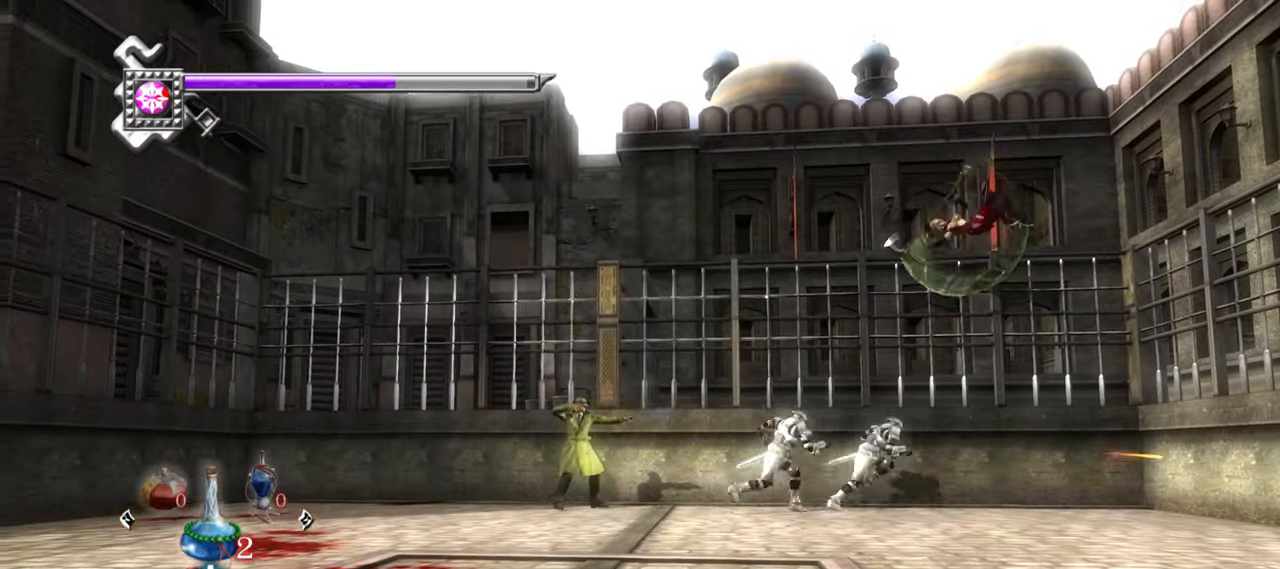
{"buttons": ["L1"], "left_stick": "center", "right_stick": "center", "events": [[266, "TRIANGLE", "up"], [333, "L1", "down"], [333, "left_stick", "center"]]}
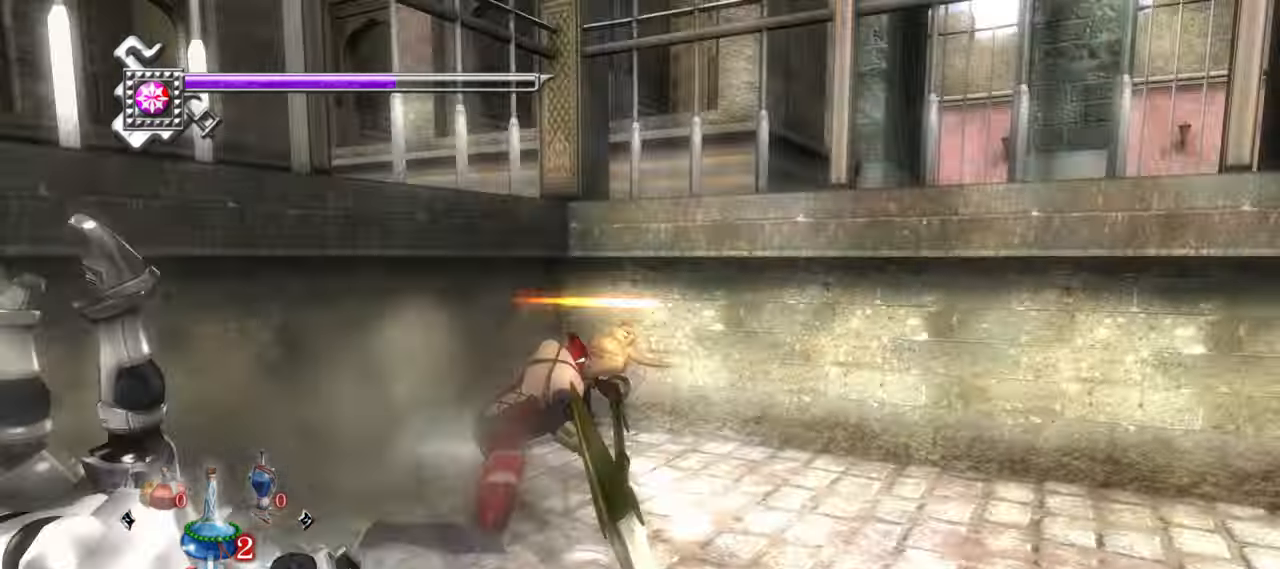
{"buttons": ["L1"], "left_stick": "center", "right_stick": "center", "events": []}
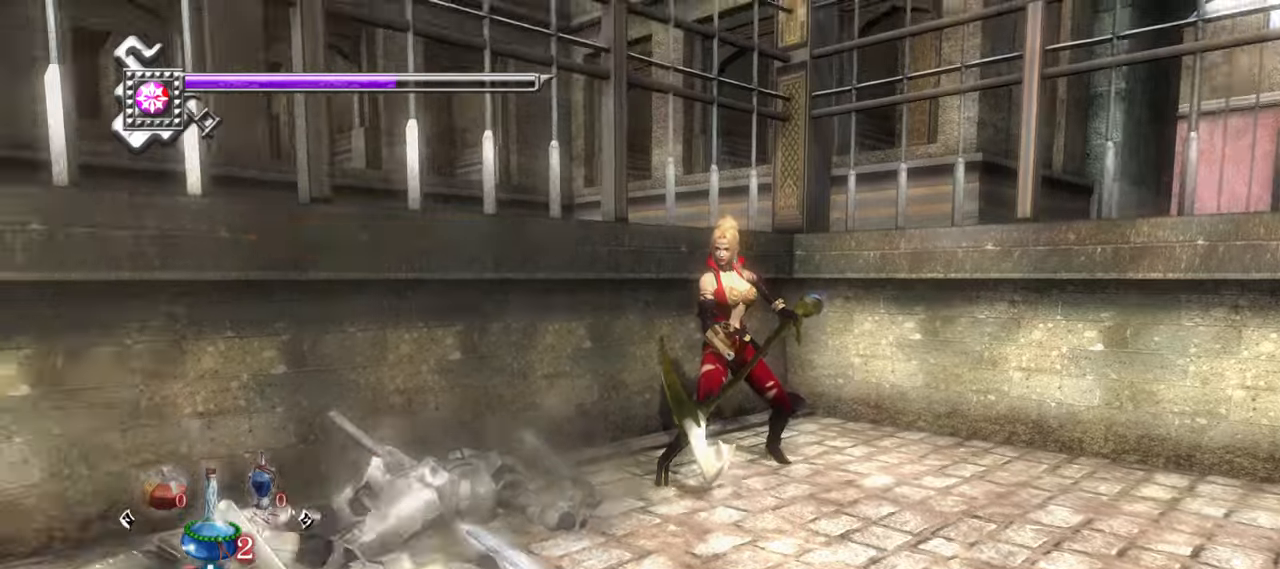
{"buttons": ["L1"], "left_stick": "center", "right_stick": "center", "events": []}
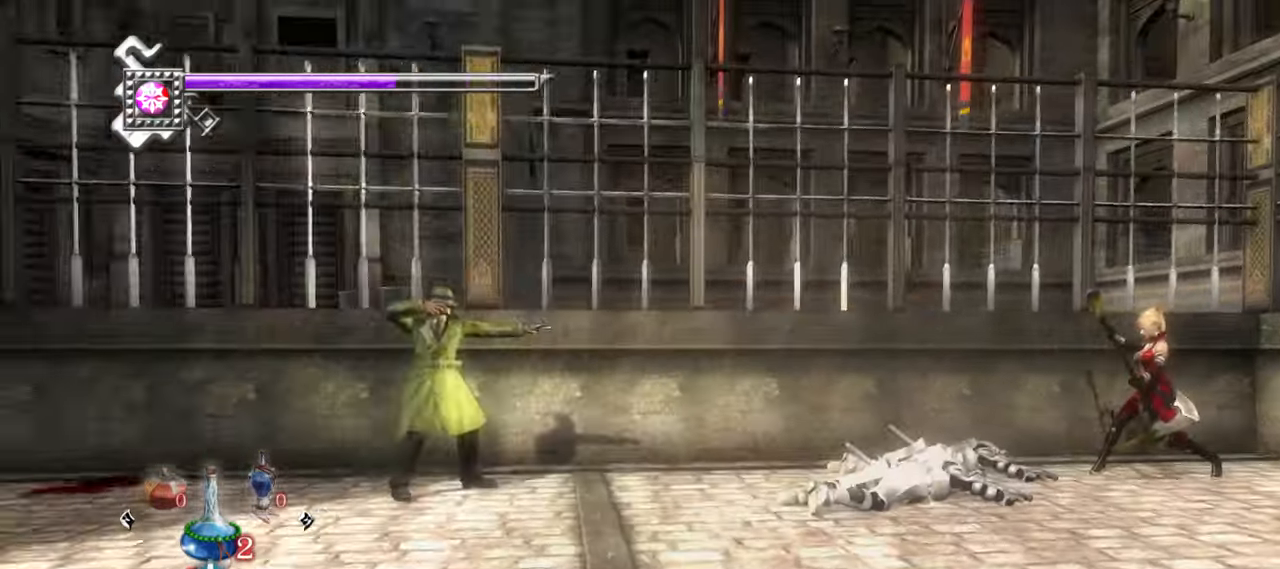
{"buttons": ["L1"], "left_stick": "center", "right_stick": "center", "events": []}
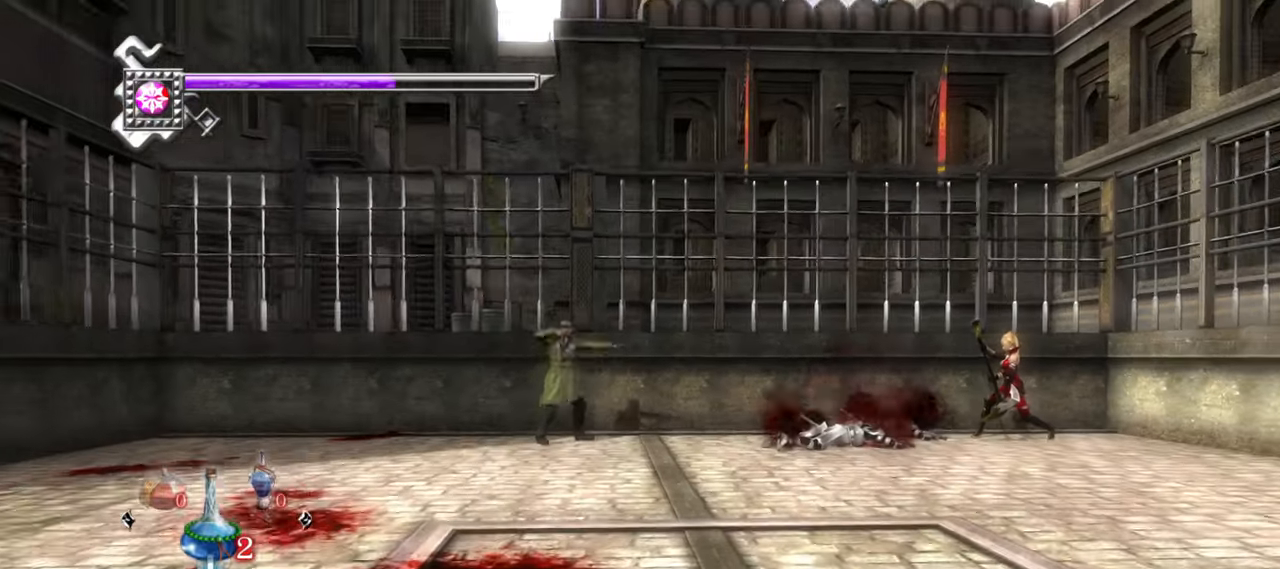
{"buttons": ["L1"], "left_stick": "center", "right_stick": "center", "events": []}
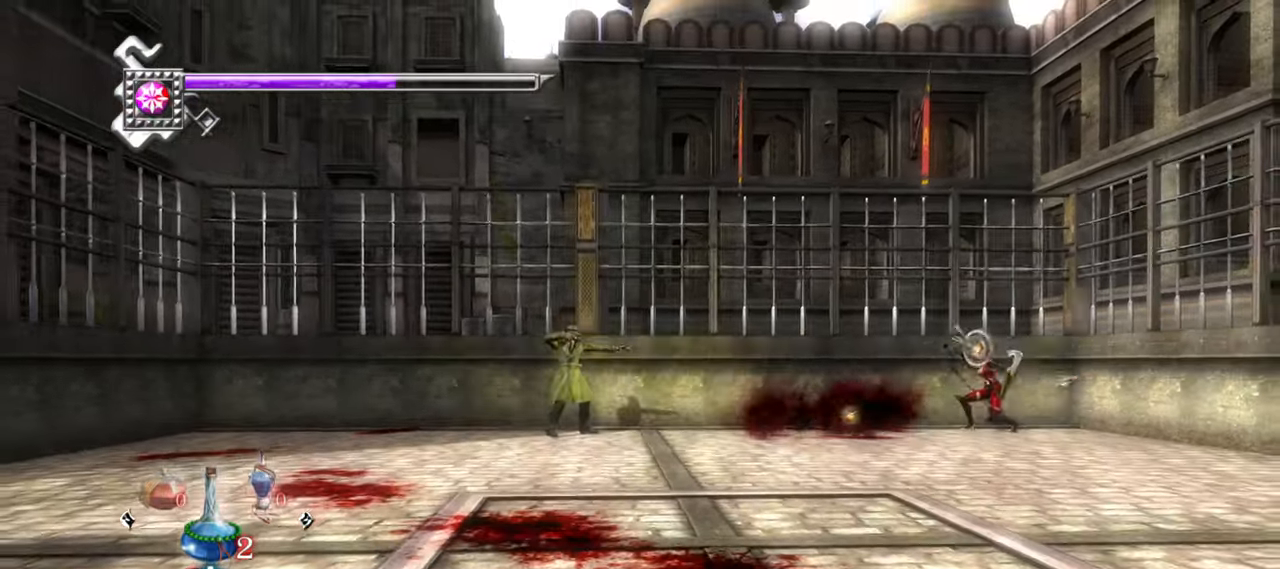
{"buttons": ["CROSS"], "left_stick": "left", "right_stick": "center", "events": [[83, "left_stick", "left"], [300, "CROSS", "down"], [417, "CROSS", "up"], [467, "L1", "up"], [483, "CROSS", "down"]]}
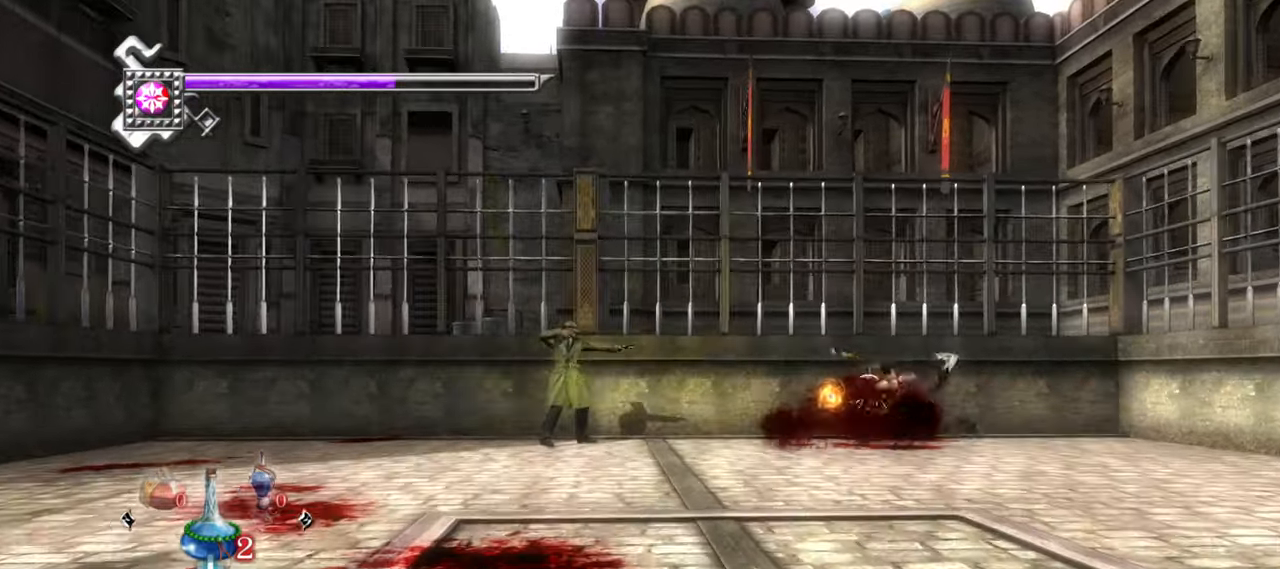
{"buttons": ["TRIANGLE"], "left_stick": "left", "right_stick": "center", "events": [[83, "CROSS", "up"], [250, "TRIANGLE", "down"]]}
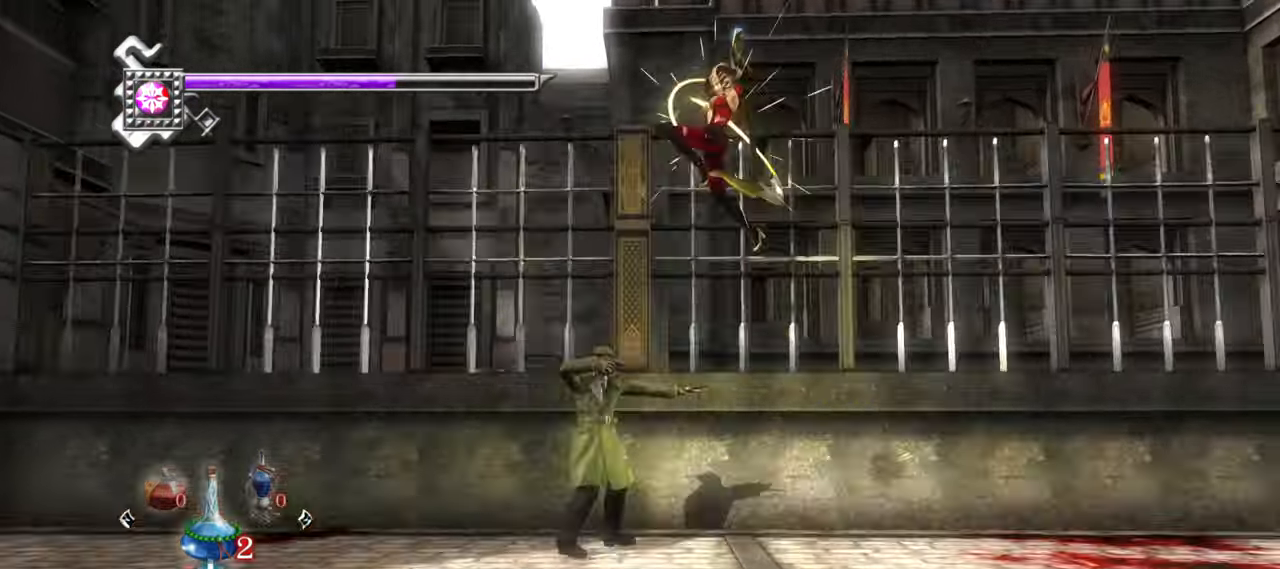
{"buttons": ["L1"], "left_stick": "center", "right_stick": "center", "events": [[283, "TRIANGLE", "up"], [300, "L1", "down"], [367, "left_stick", "center"]]}
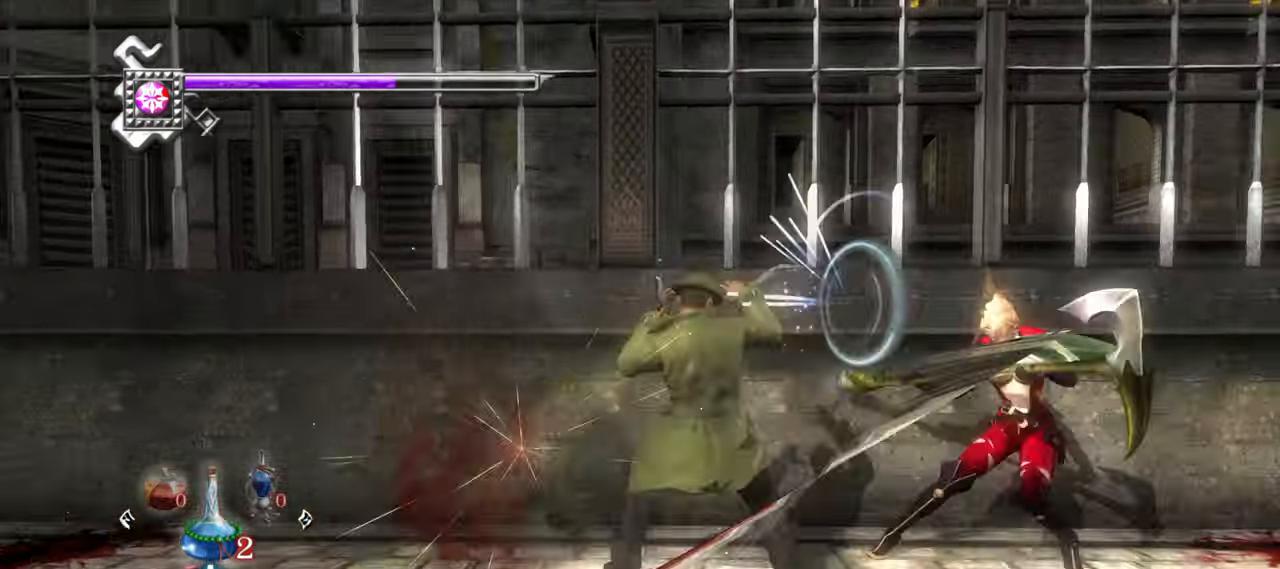
{"buttons": ["L1"], "left_stick": "right", "right_stick": "center", "events": [[417, "left_stick", "right"]]}
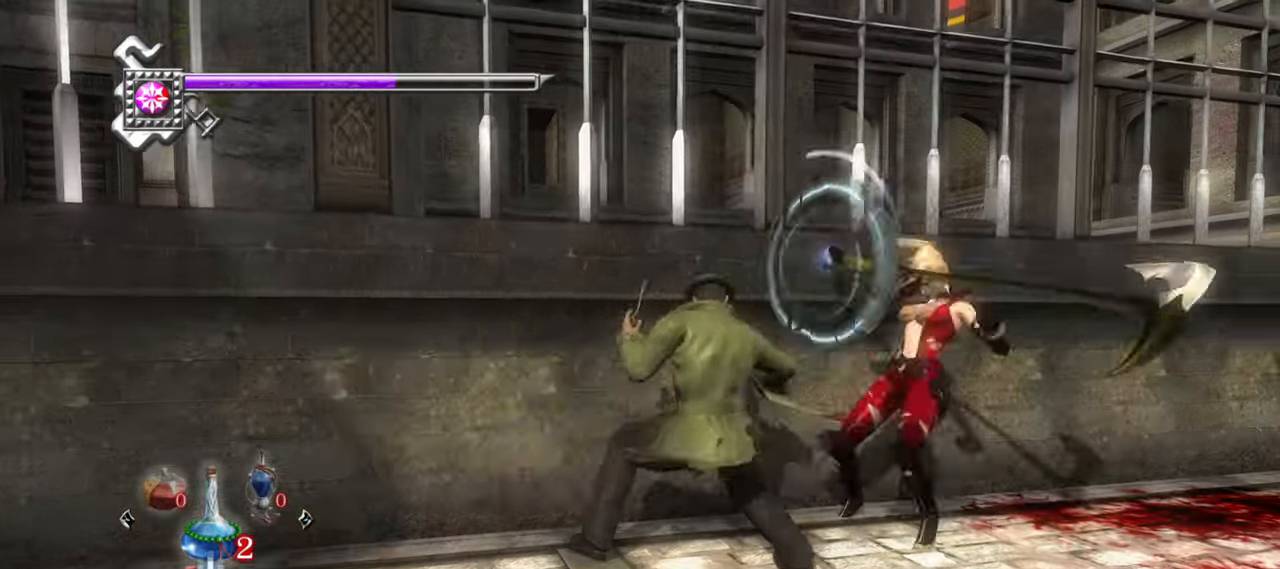
{"buttons": ["CROSS"], "left_stick": "up-right", "right_stick": "center", "events": [[117, "left_stick", "up-right"], [317, "CROSS", "down"], [417, "L1", "up"], [433, "CROSS", "up"], [500, "CROSS", "down"]]}
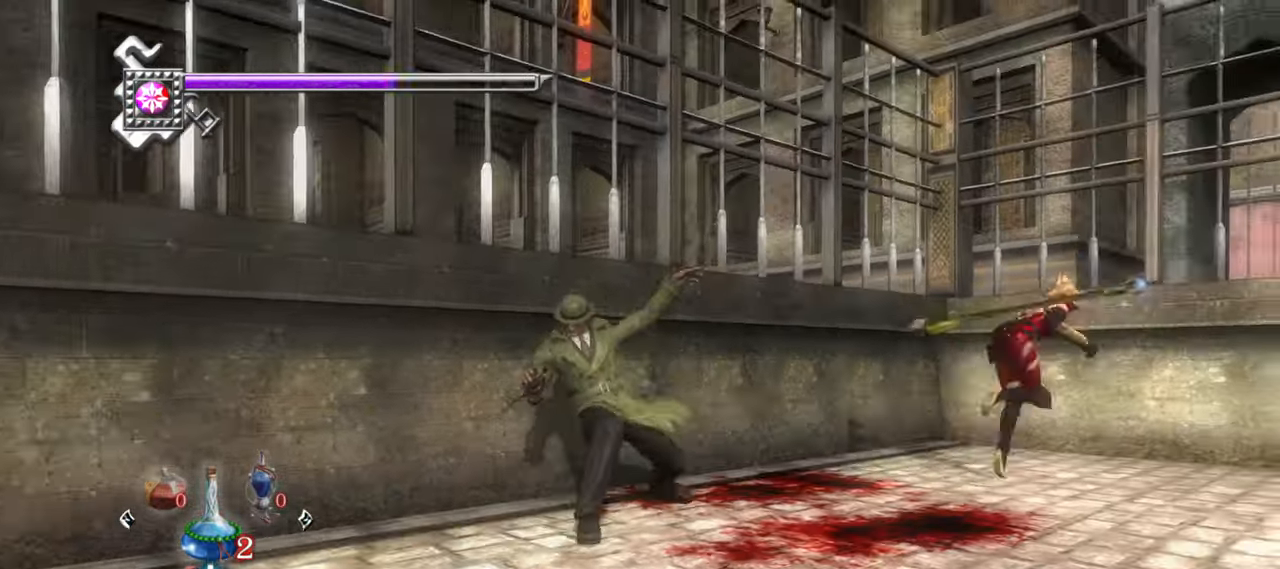
{"buttons": [], "left_stick": "left", "right_stick": "center", "events": [[83, "CROSS", "up"], [150, "CROSS", "down"], [200, "left_stick", "left"], [250, "CROSS", "up"]]}
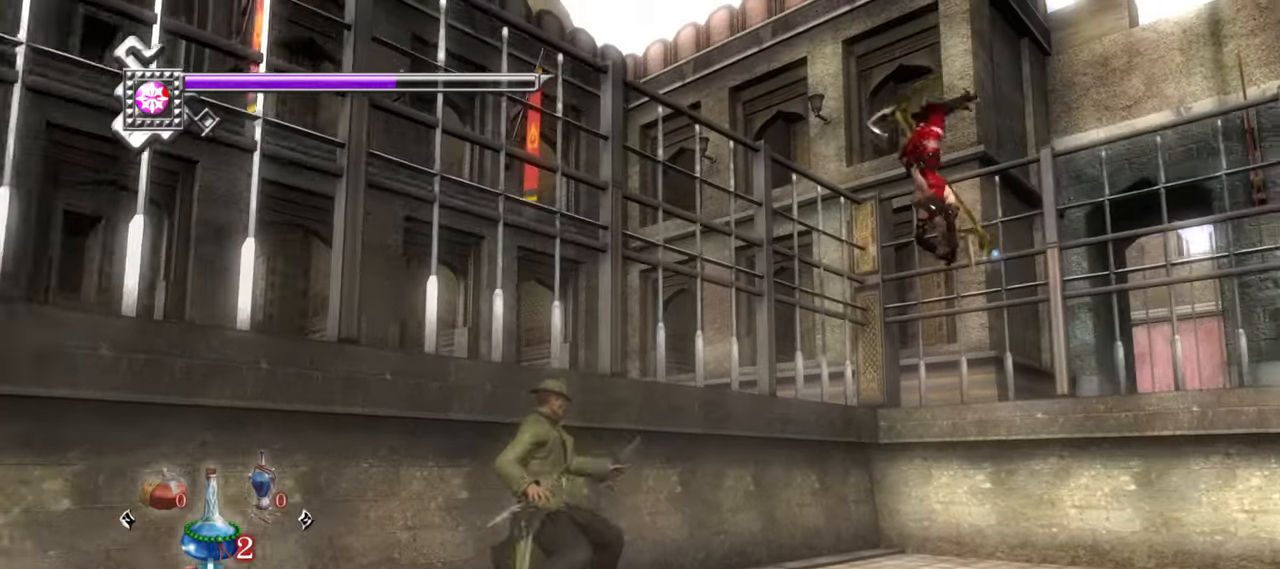
{"buttons": ["TRIANGLE"], "left_stick": "down-left", "right_stick": "center", "events": [[117, "left_stick", "down-left"], [200, "TRIANGLE", "down"]]}
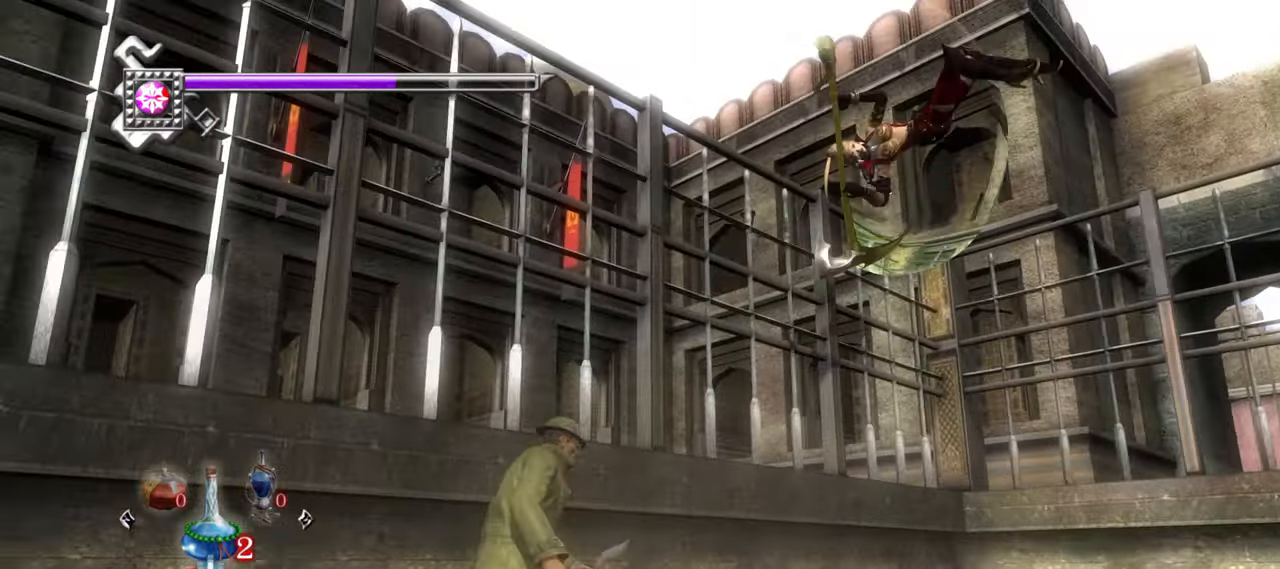
{"buttons": ["L1"], "left_stick": "center", "right_stick": "center", "events": [[350, "TRIANGLE", "up"], [367, "L1", "down"], [384, "left_stick", "center"]]}
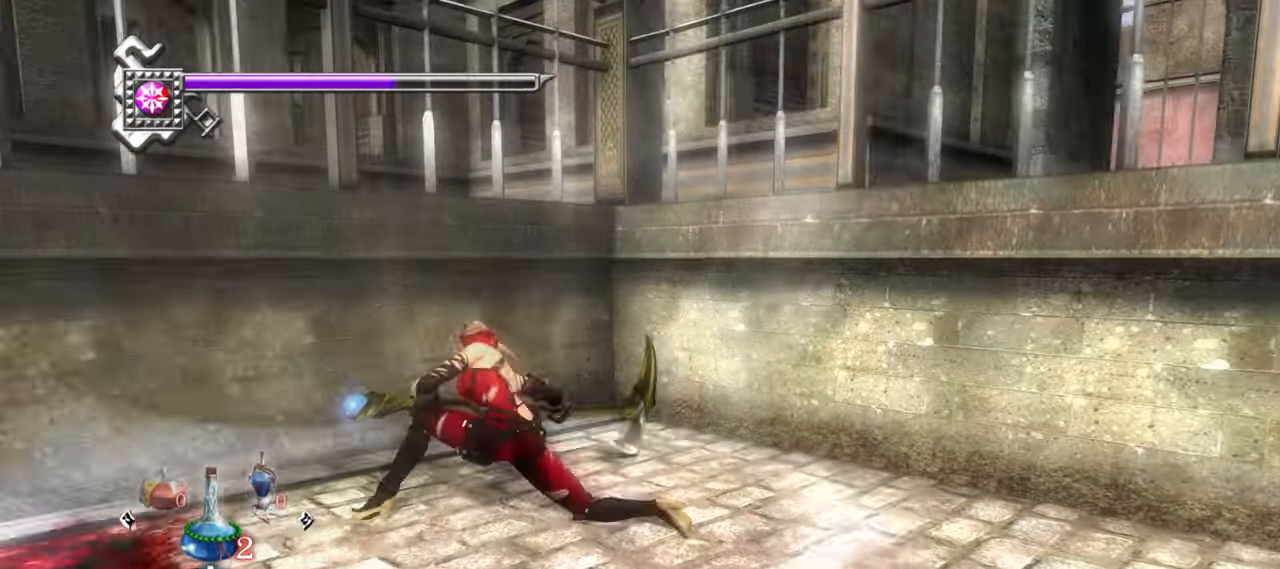
{"buttons": ["L1"], "left_stick": "center", "right_stick": "center", "events": []}
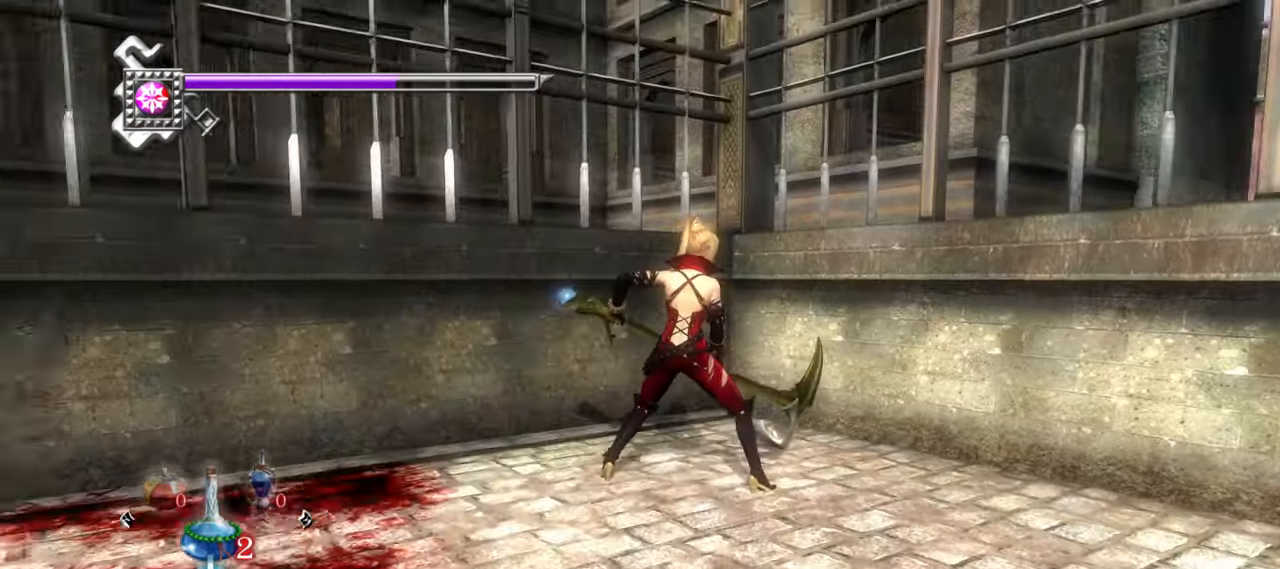
{"buttons": ["L1"], "left_stick": "left", "right_stick": "center", "events": [[500, "left_stick", "left"]]}